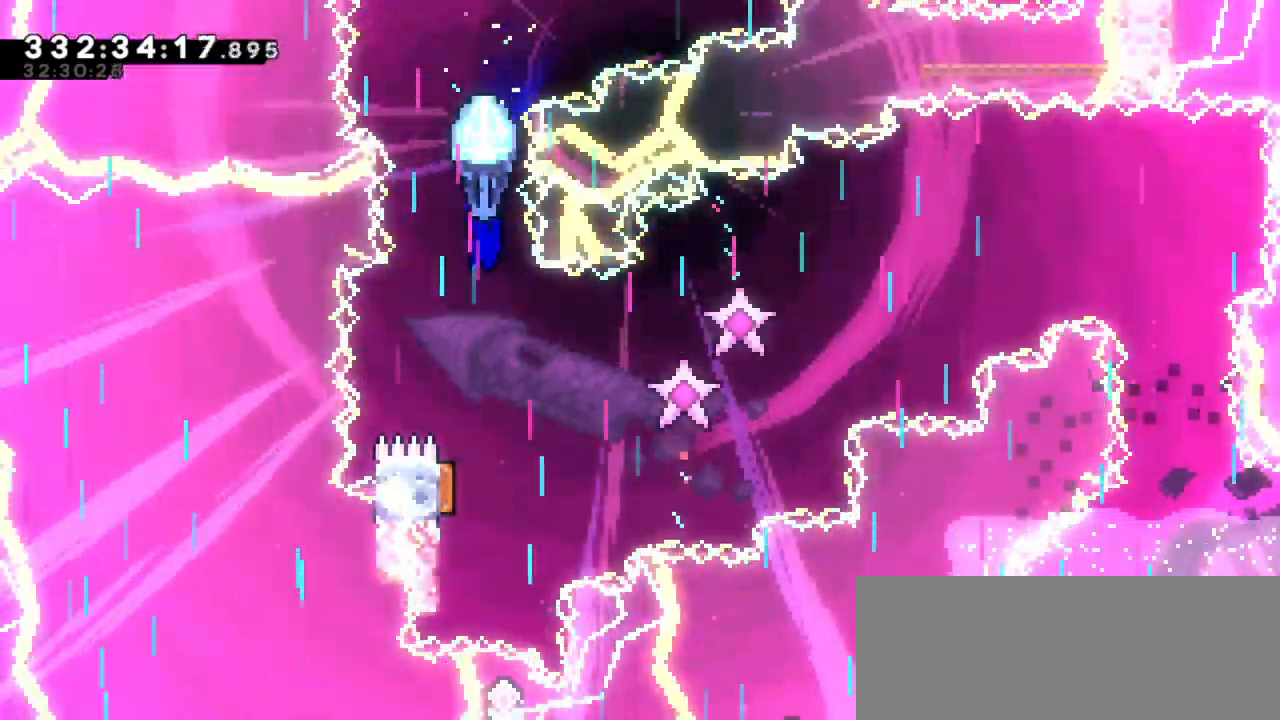
Gameplay with keyboard; each line is a JSON object with the keys held at the frame after it. "events" lists presses ("down") and releases ("up") of "dash", "demo", "down", "jump", "jump2", "left", "right" and "up" between this image and that frame as [ms after this image, input, new state], when the widget could be followed in between. No other keys are recorded. Mouse input is not recorded. Key names are as the overlay labels them; some are game actions (e.g. jump) rather than physical keys. Not read: grab.
{"keys": ["down"], "events": []}
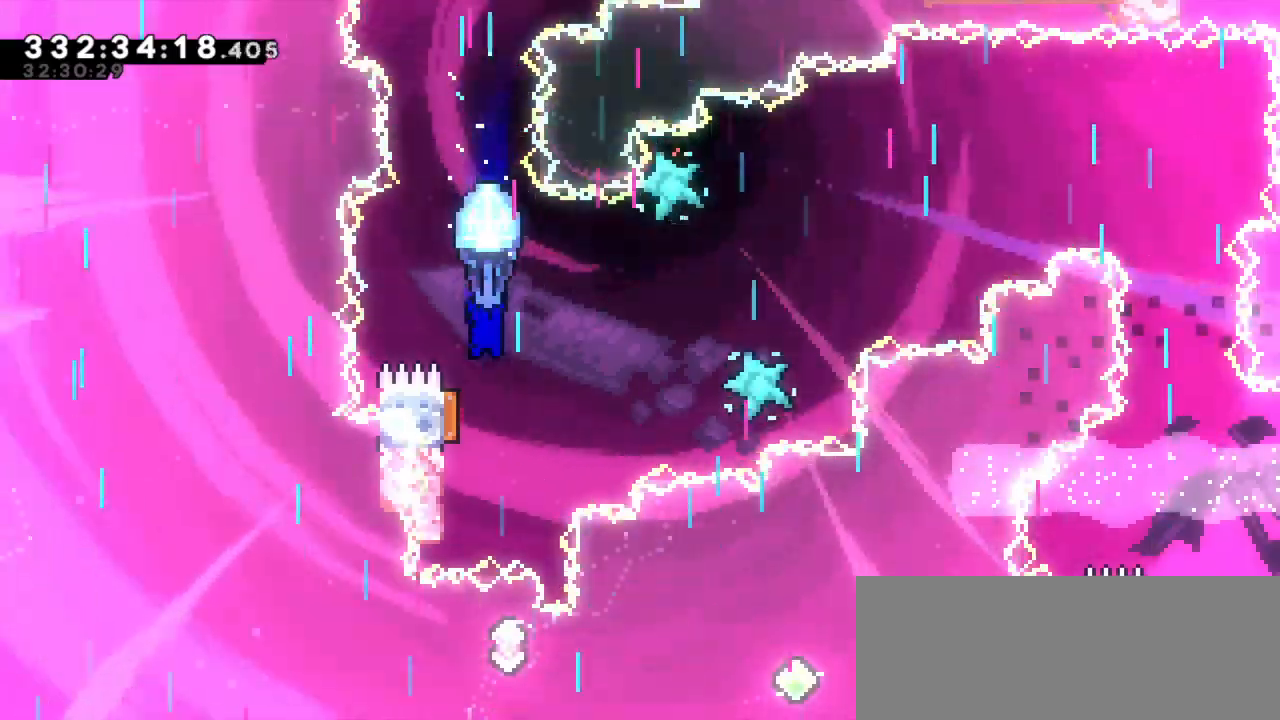
{"keys": ["down"], "events": [[83, "down", "up"], [433, "down", "down"]]}
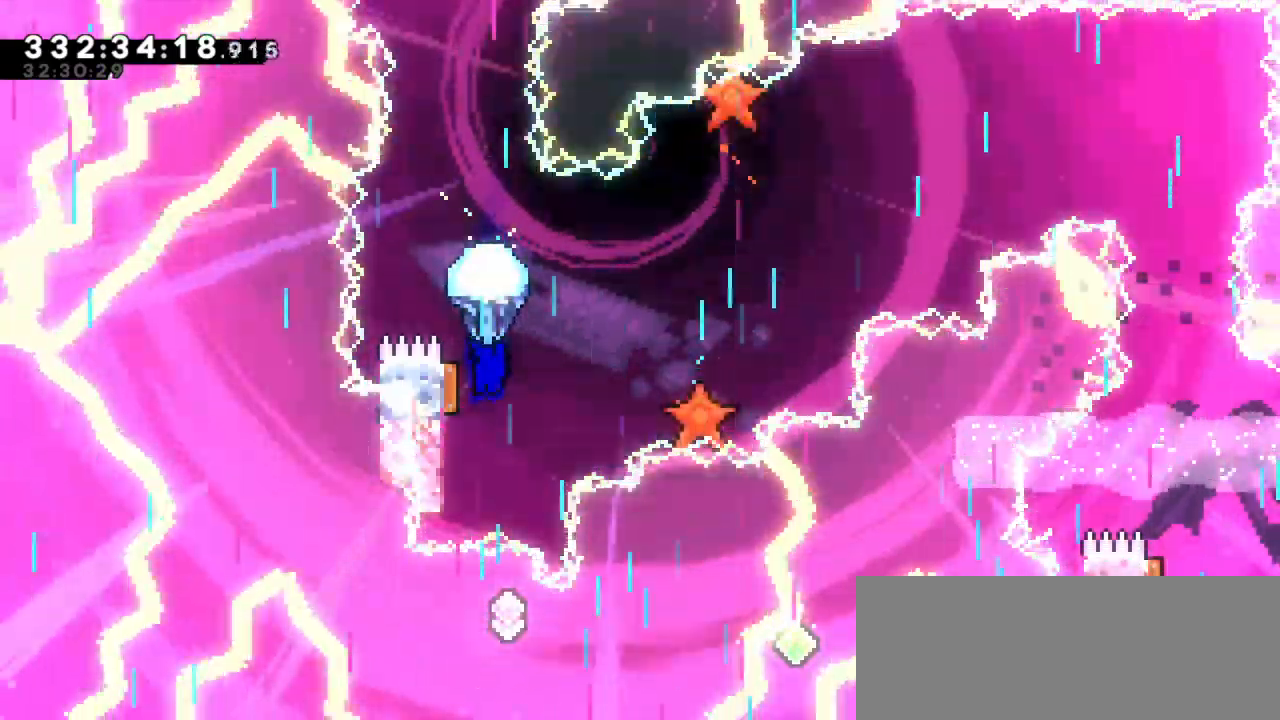
{"keys": [], "events": [[133, "down", "up"]]}
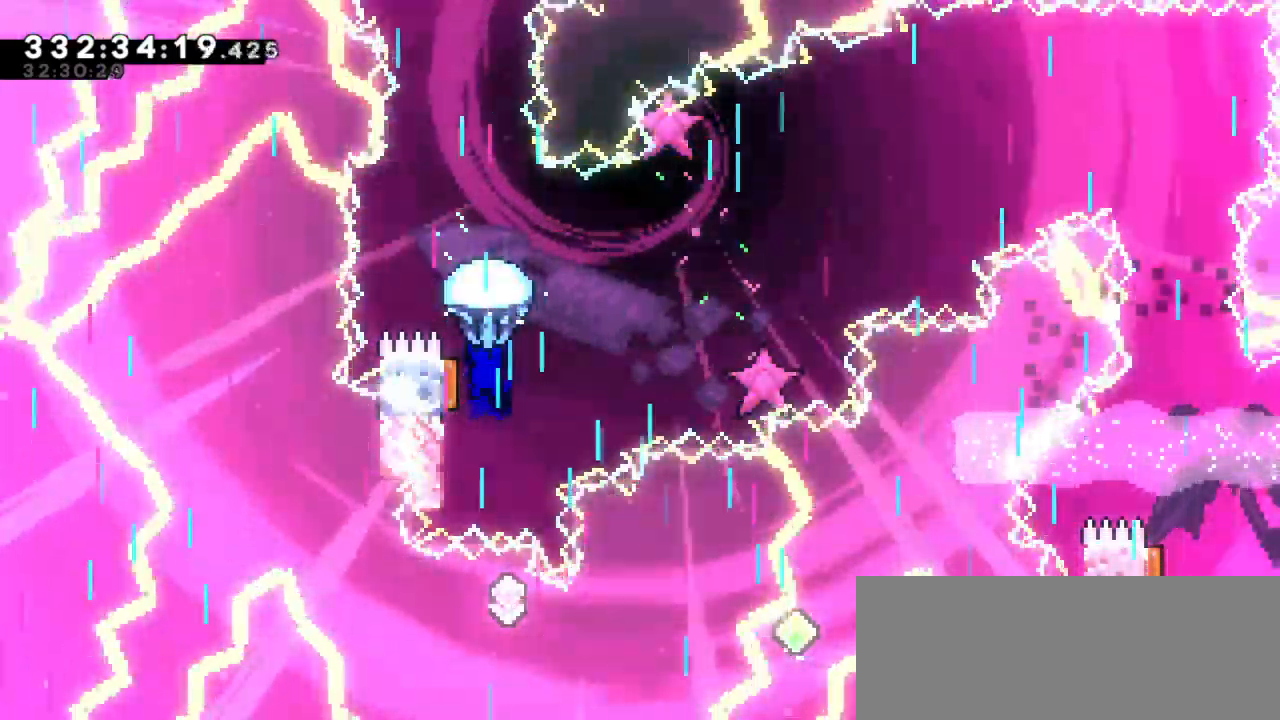
{"keys": [], "events": [[83, "down", "down"], [400, "down", "up"]]}
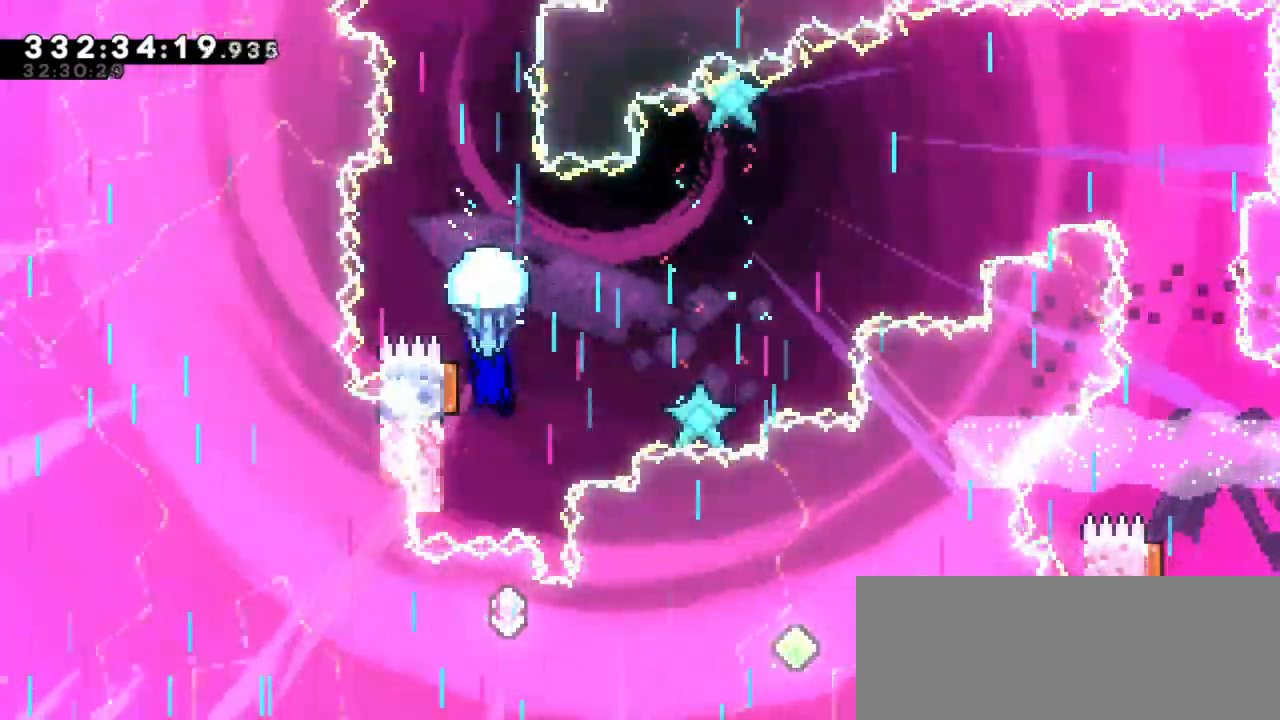
{"keys": ["down"], "events": [[333, "down", "down"]]}
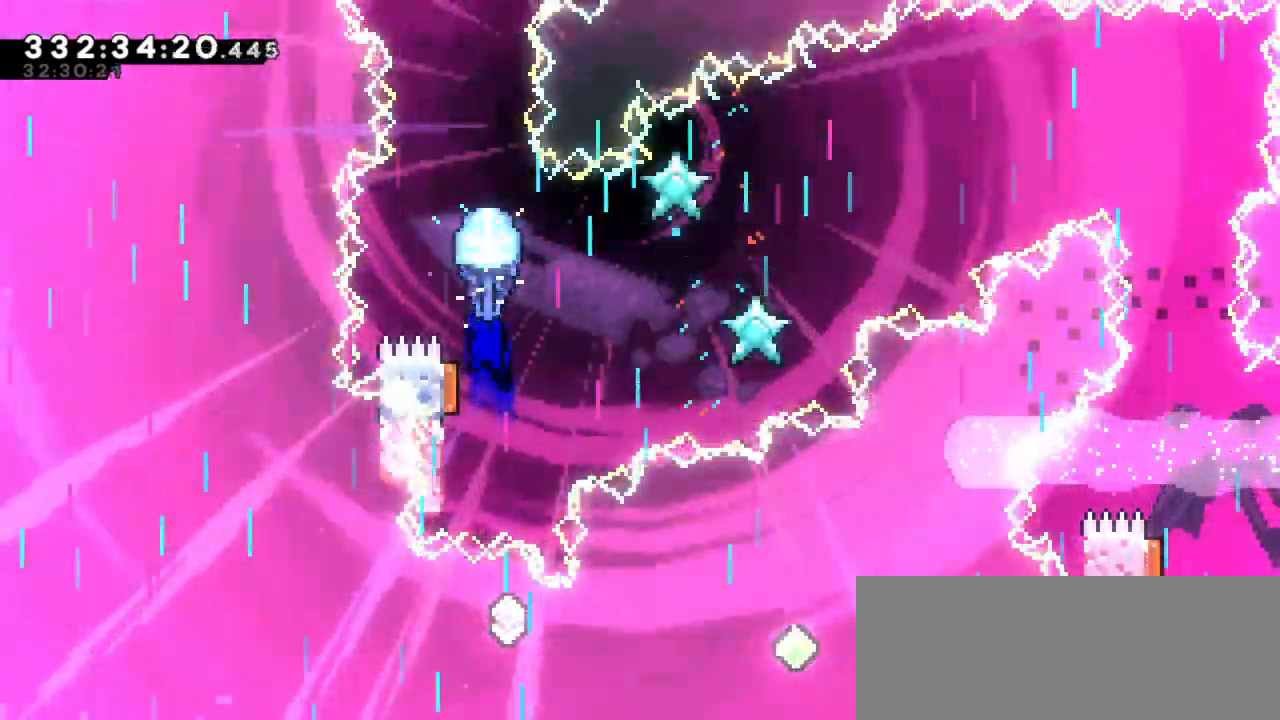
{"keys": [], "events": [[183, "down", "up"]]}
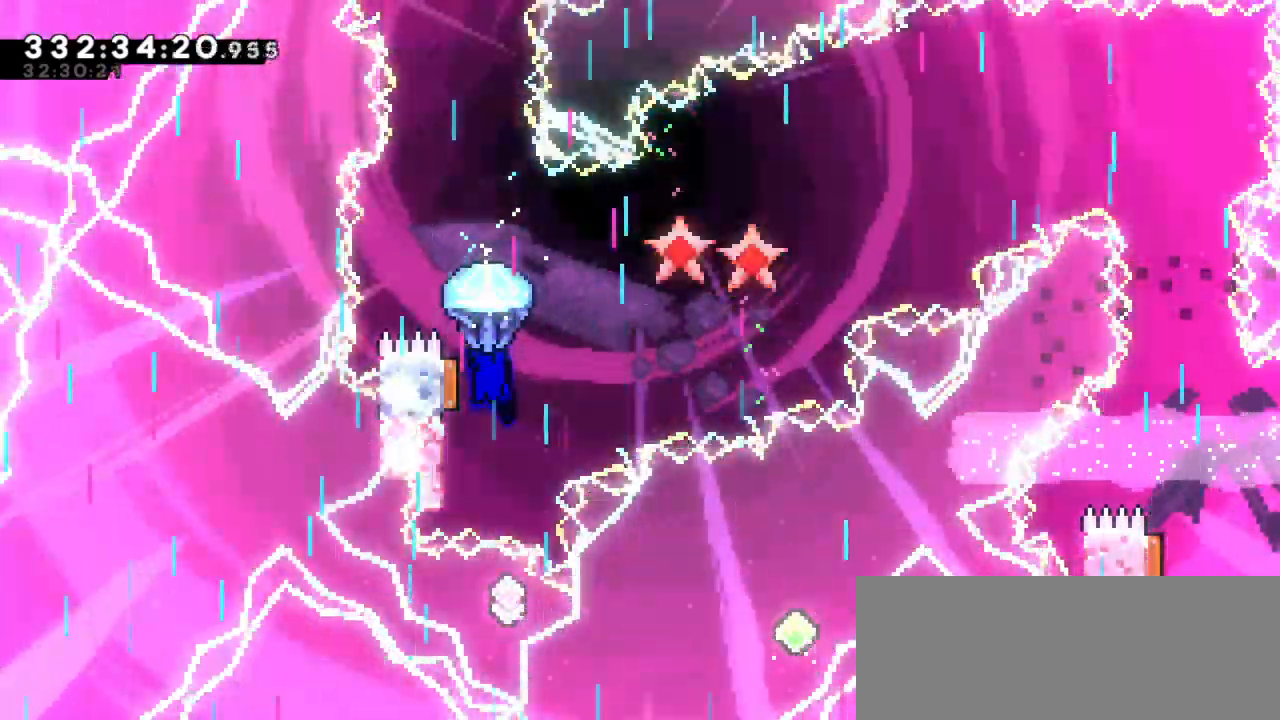
{"keys": [], "events": [[117, "down", "down"], [500, "down", "up"]]}
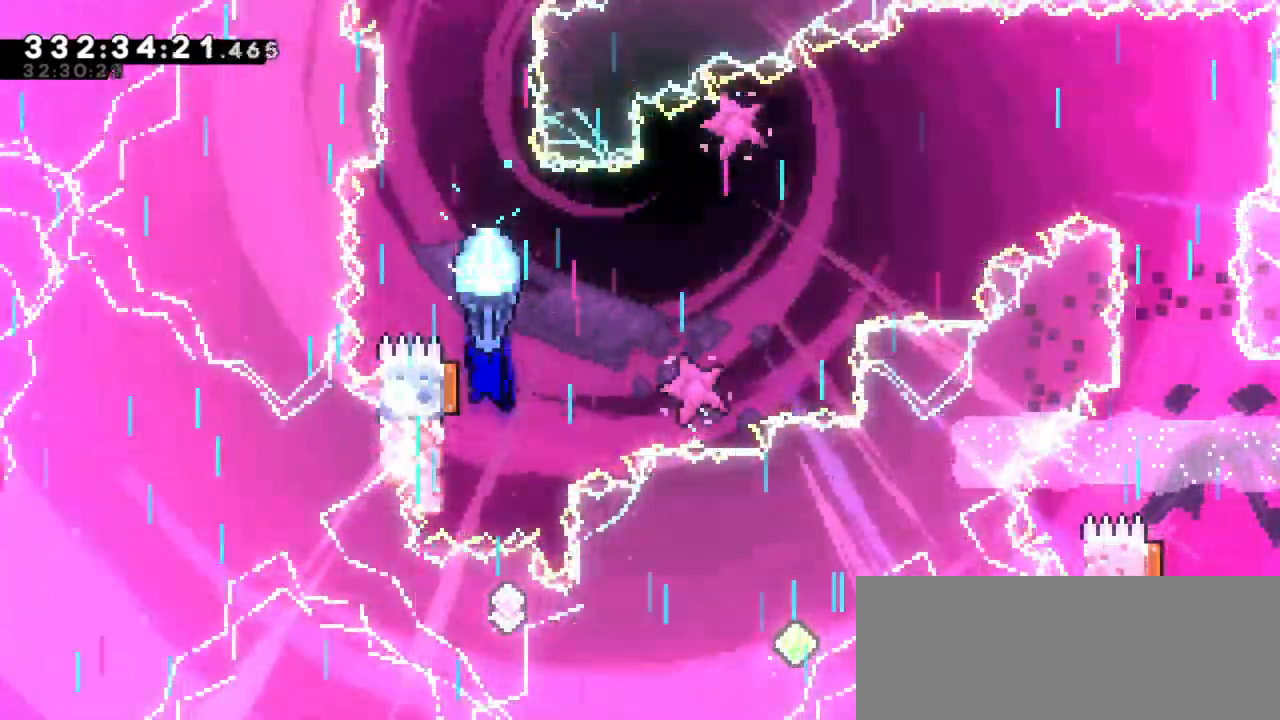
{"keys": ["down"], "events": [[500, "down", "down"]]}
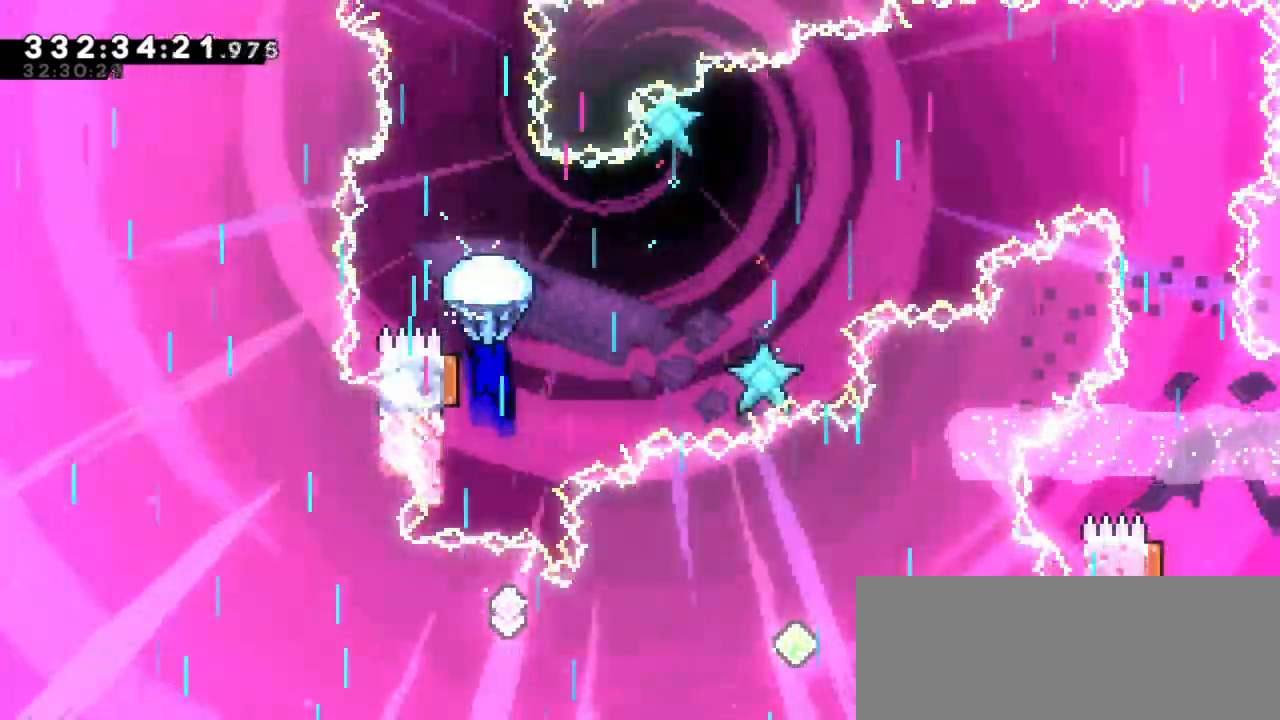
{"keys": [], "events": [[367, "down", "up"]]}
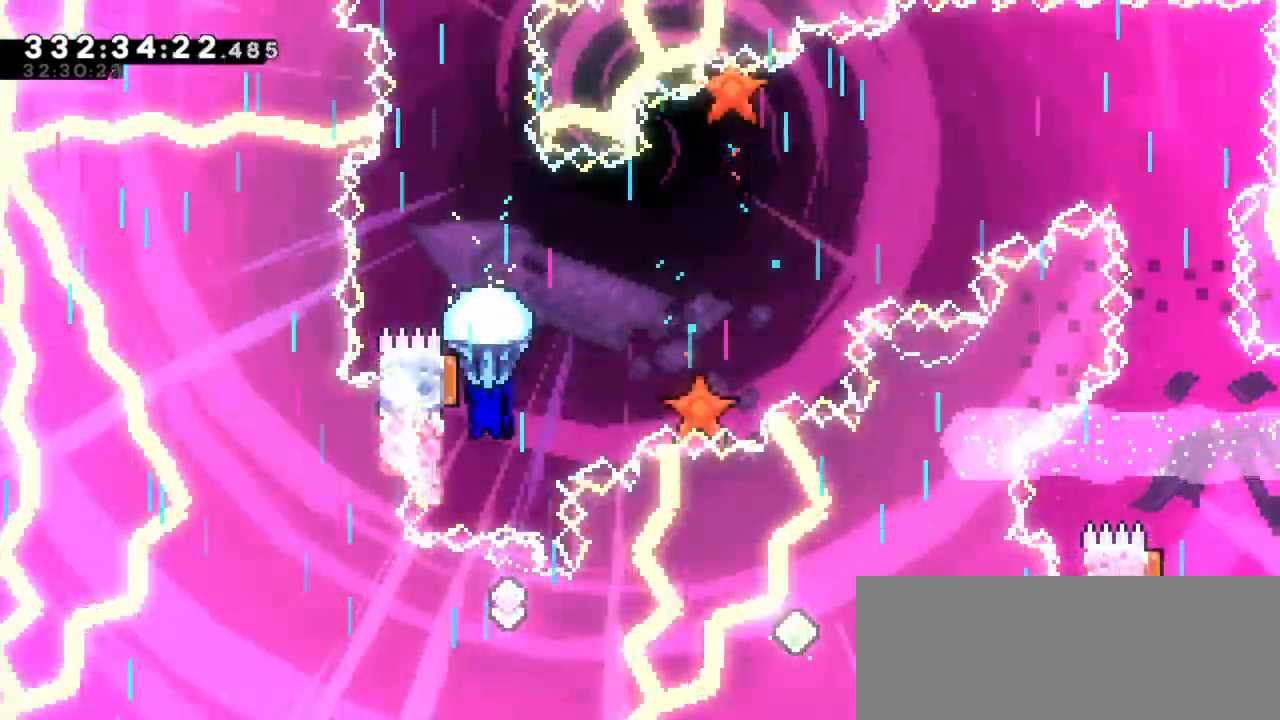
{"keys": ["down"], "events": [[450, "down", "down"]]}
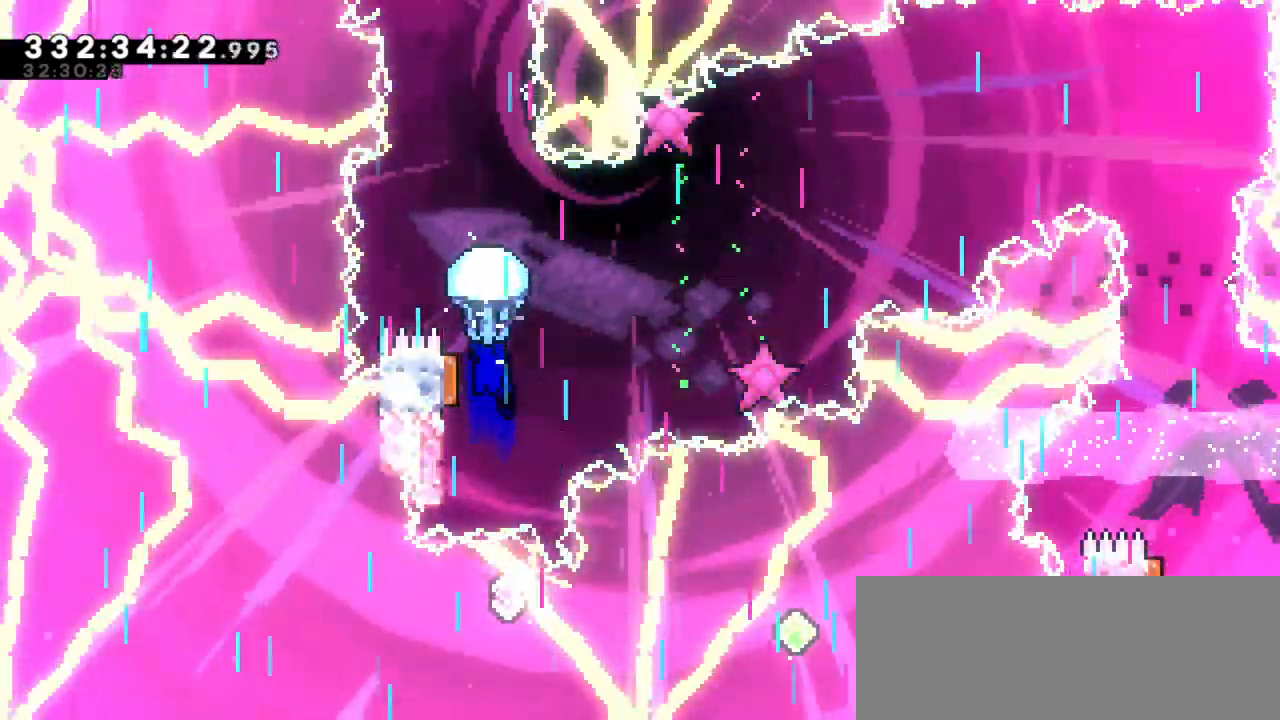
{"keys": [], "events": [[183, "down", "up"]]}
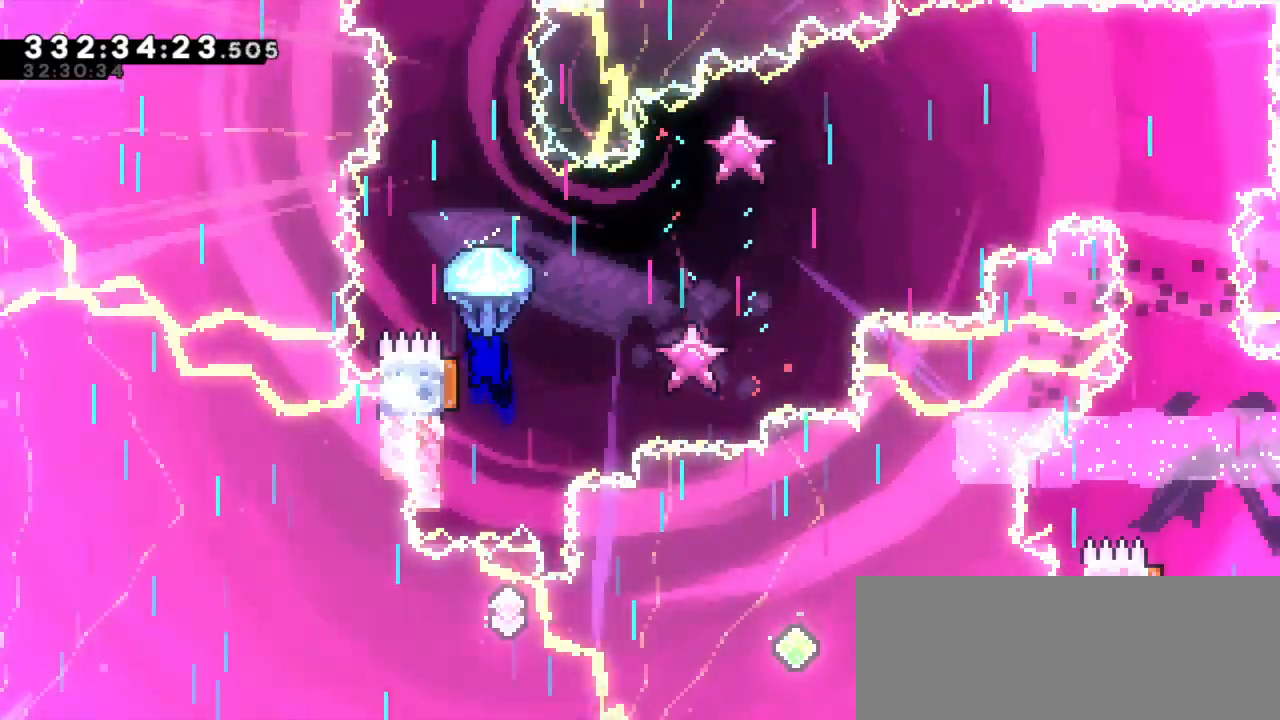
{"keys": [], "events": [[67, "down", "down"], [433, "down", "up"]]}
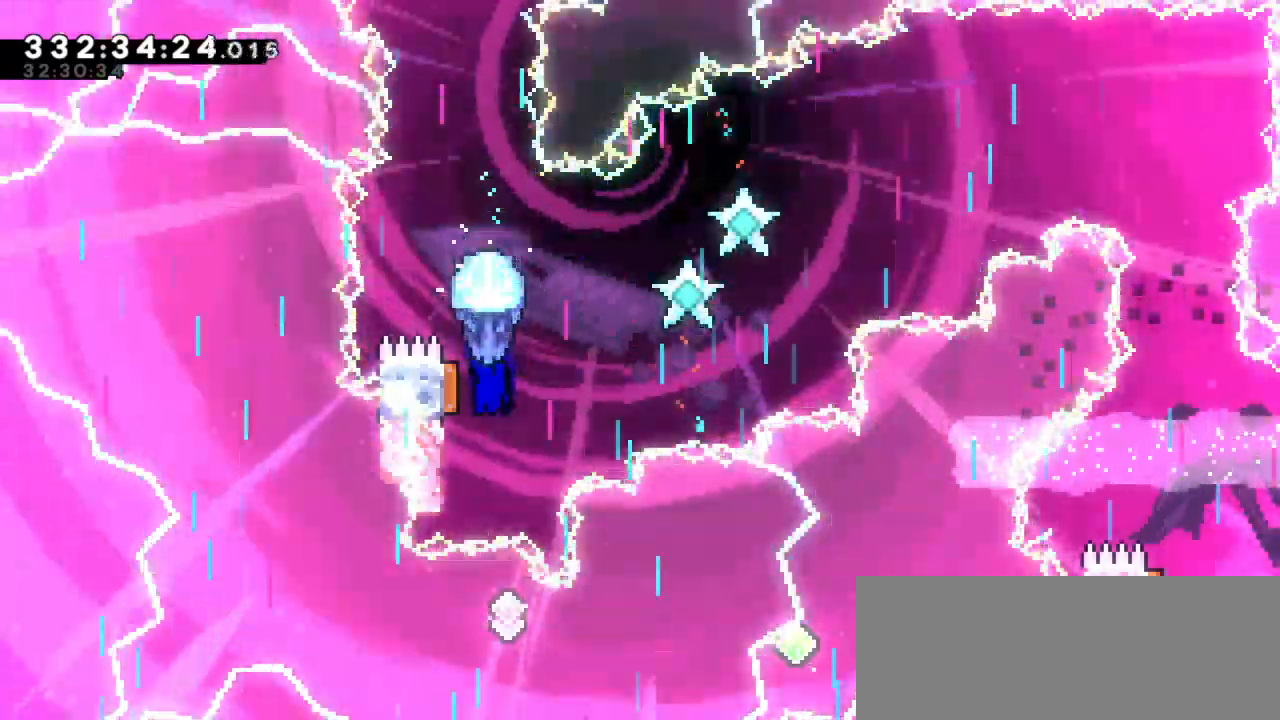
{"keys": ["down"], "events": [[500, "down", "down"]]}
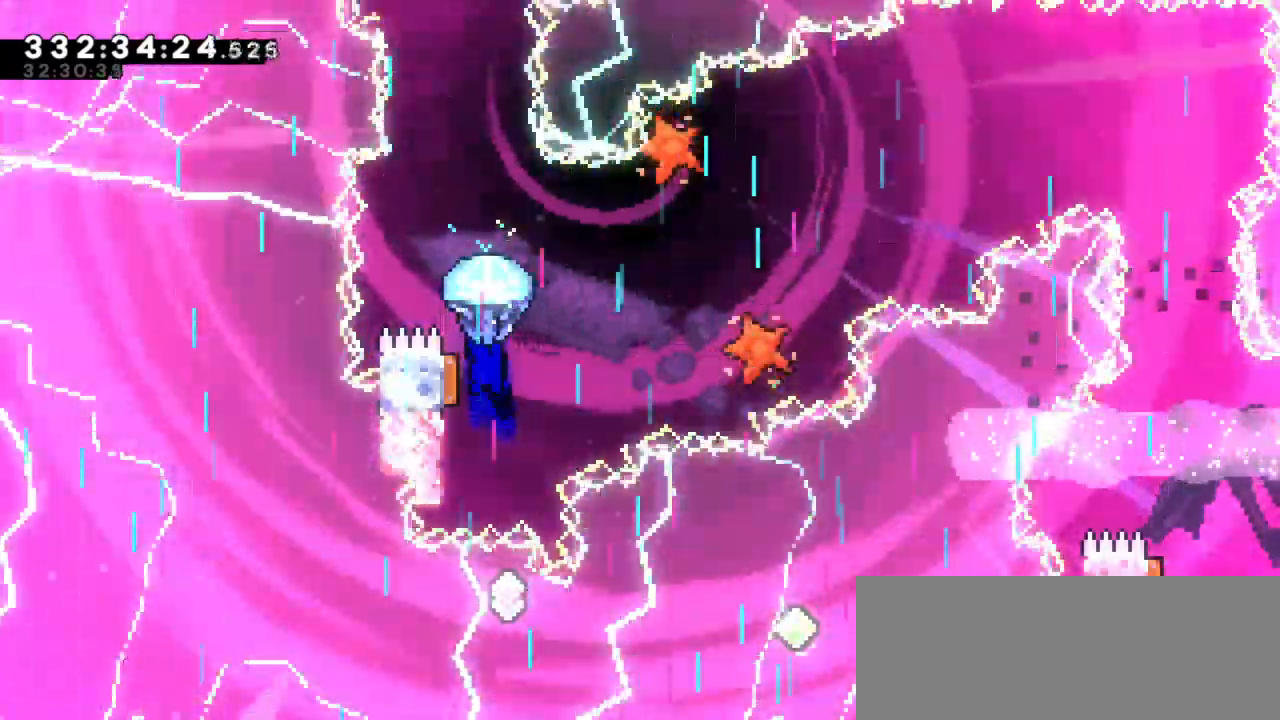
{"keys": [], "events": [[383, "down", "up"]]}
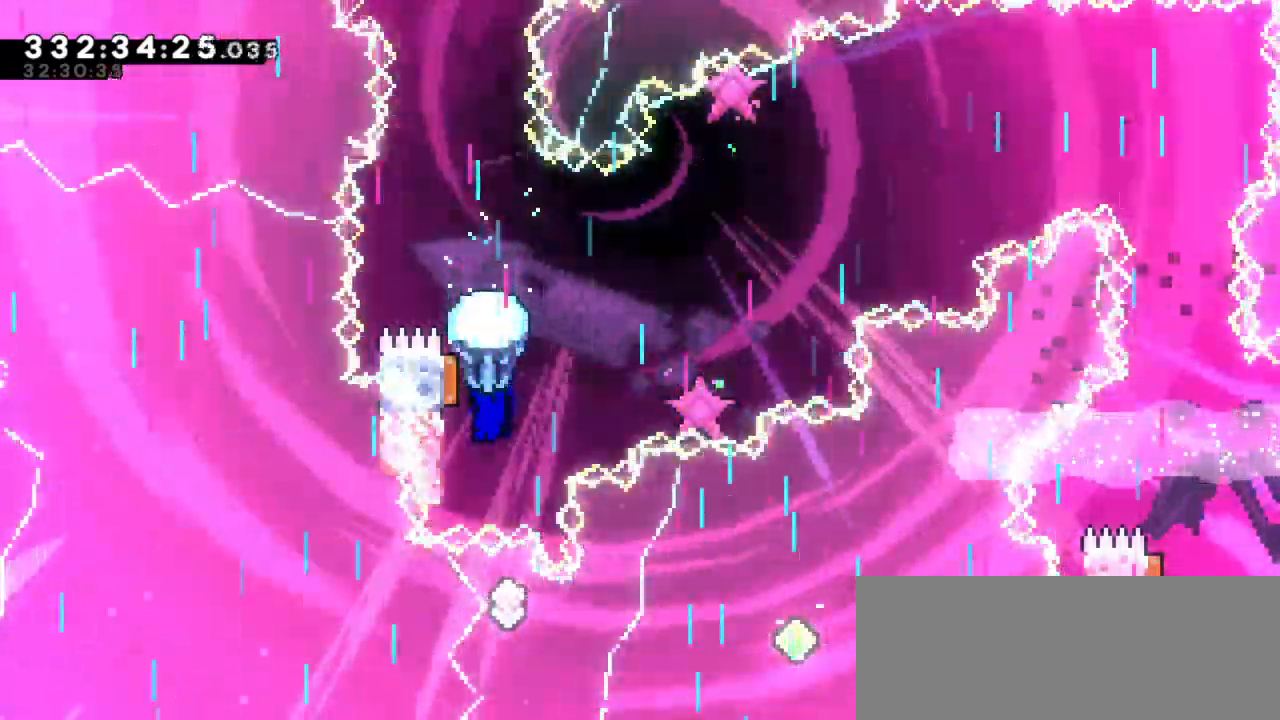
{"keys": ["down"], "events": [[400, "down", "down"]]}
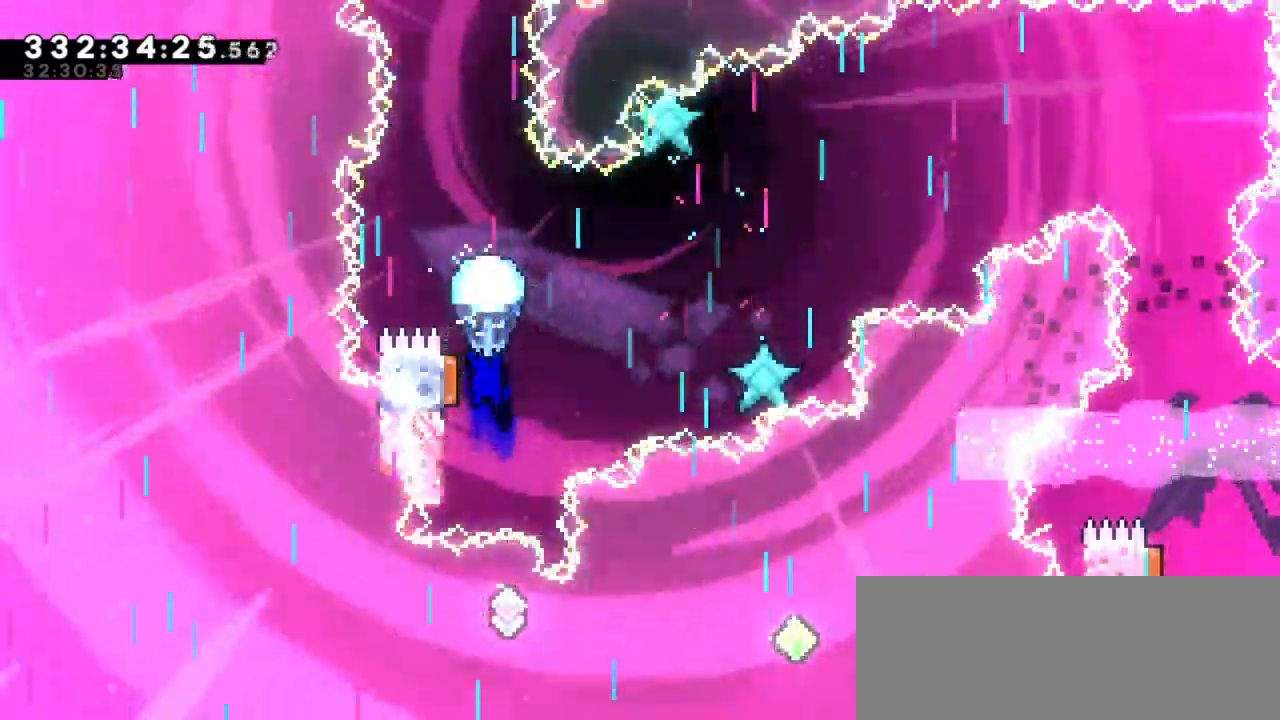
{"keys": [], "events": [[317, "down", "up"]]}
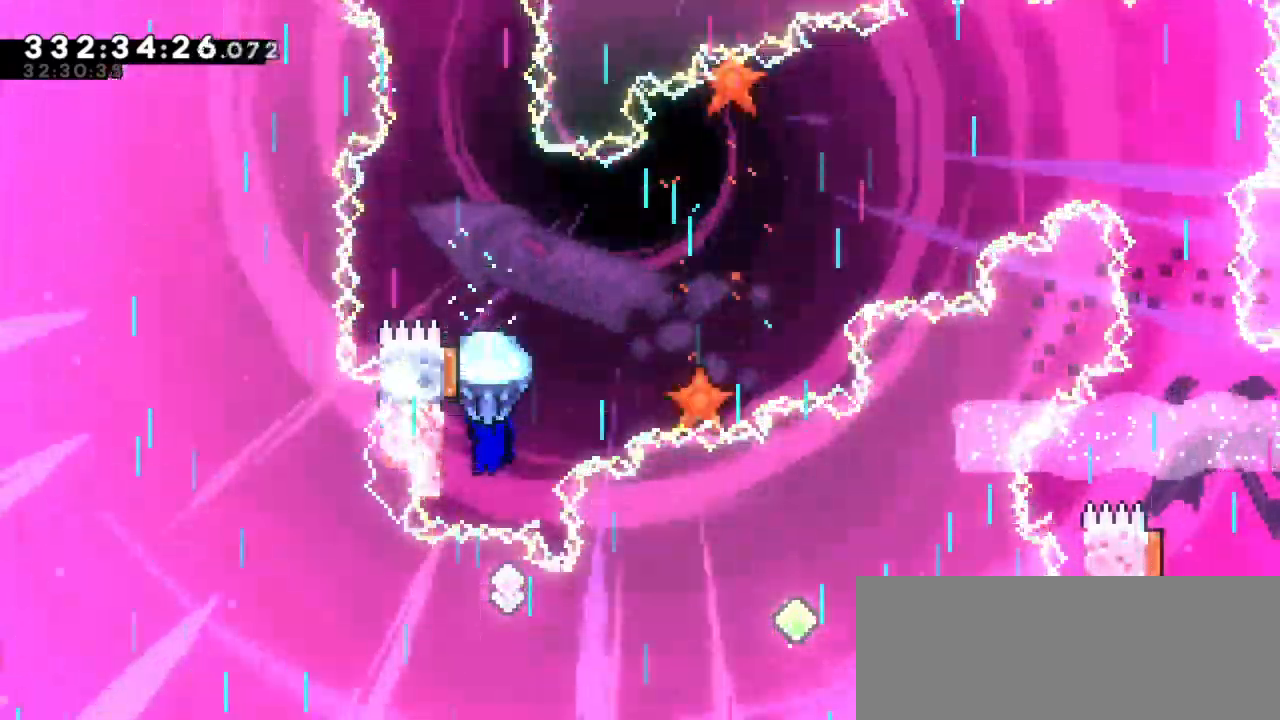
{"keys": ["left", "right"], "events": [[300, "left", "down"], [483, "right", "down"]]}
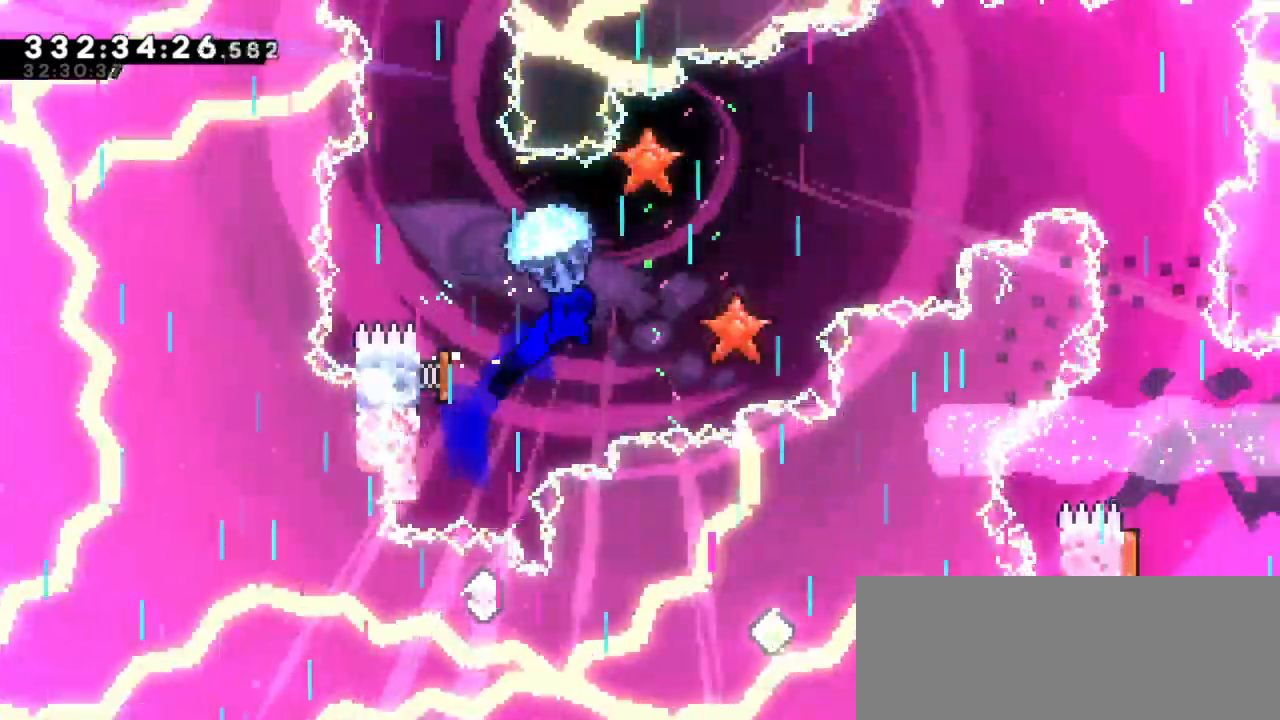
{"keys": ["right"], "events": [[33, "left", "up"]]}
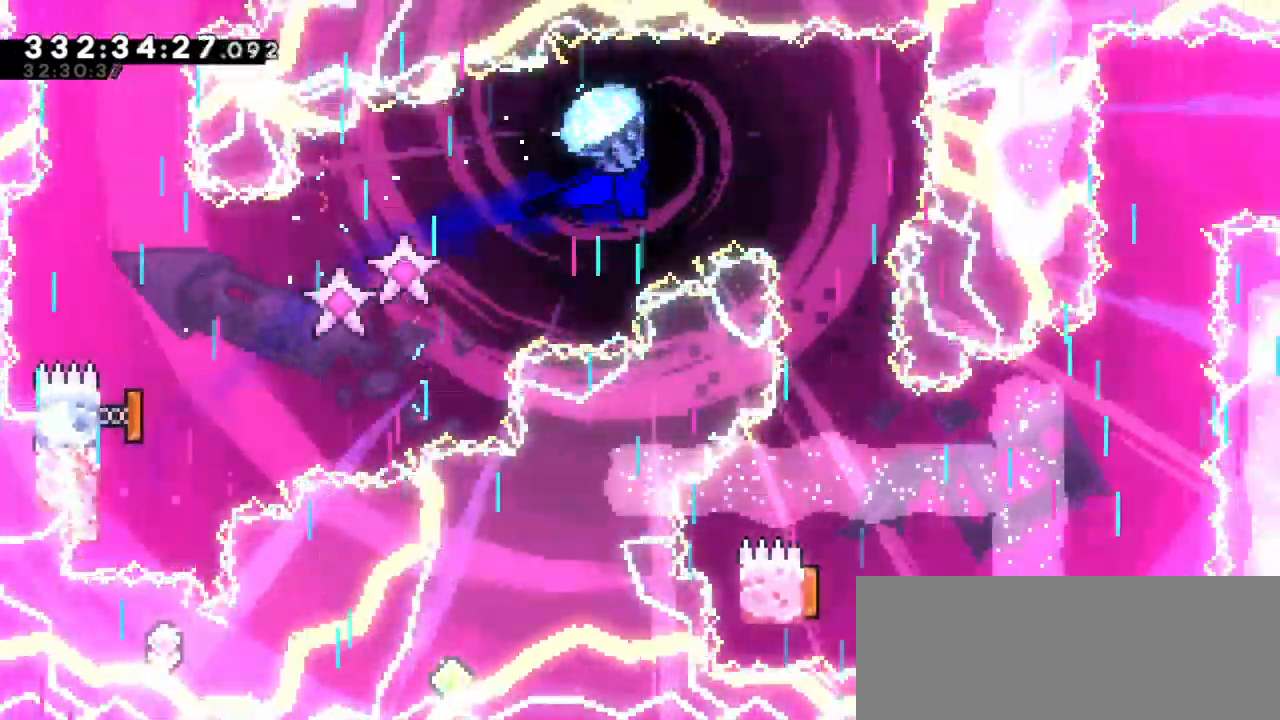
{"keys": ["down"], "events": [[150, "right", "up"], [333, "down", "down"]]}
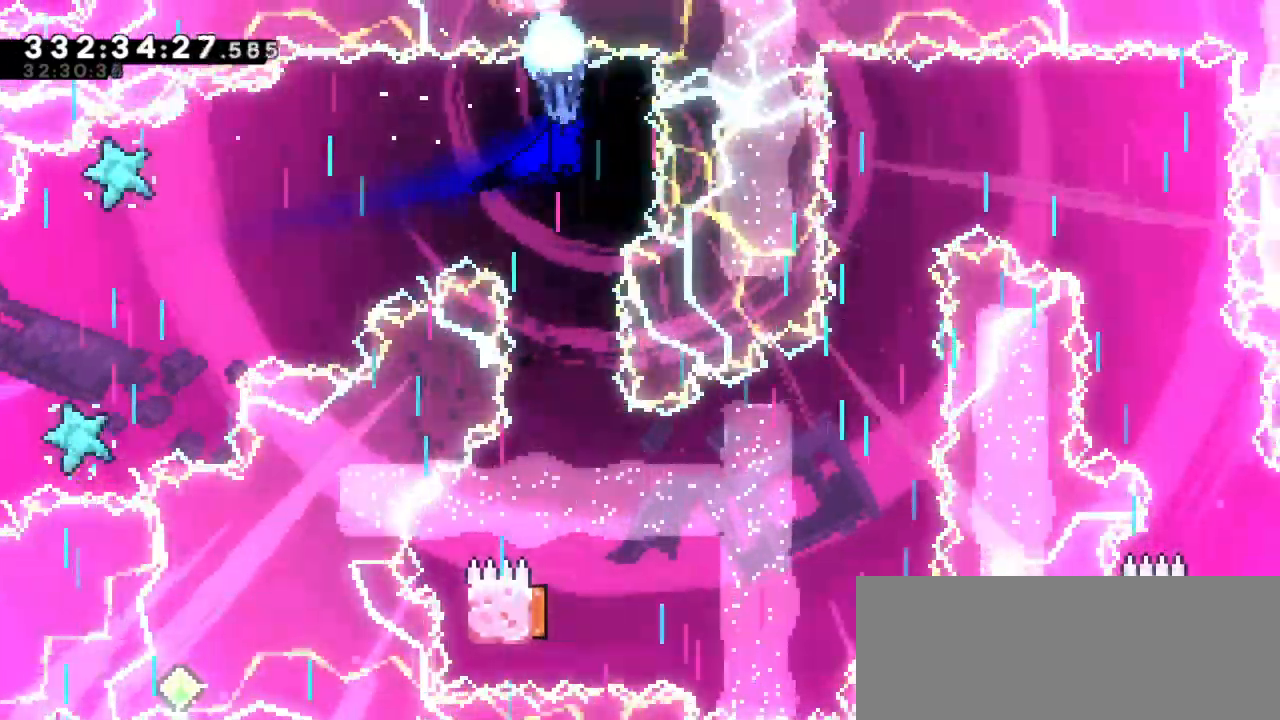
{"keys": [], "events": [[167, "down", "up"], [367, "right", "down"], [467, "right", "up"]]}
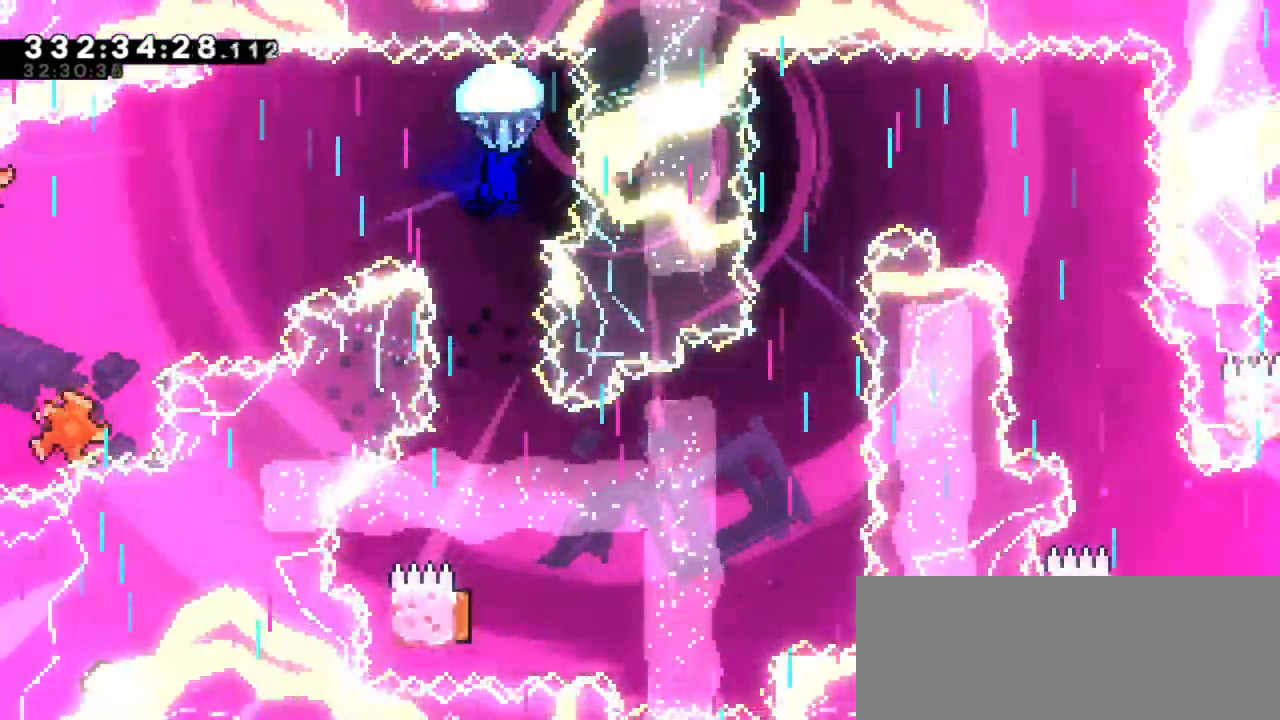
{"keys": ["down"], "events": [[100, "down", "down"]]}
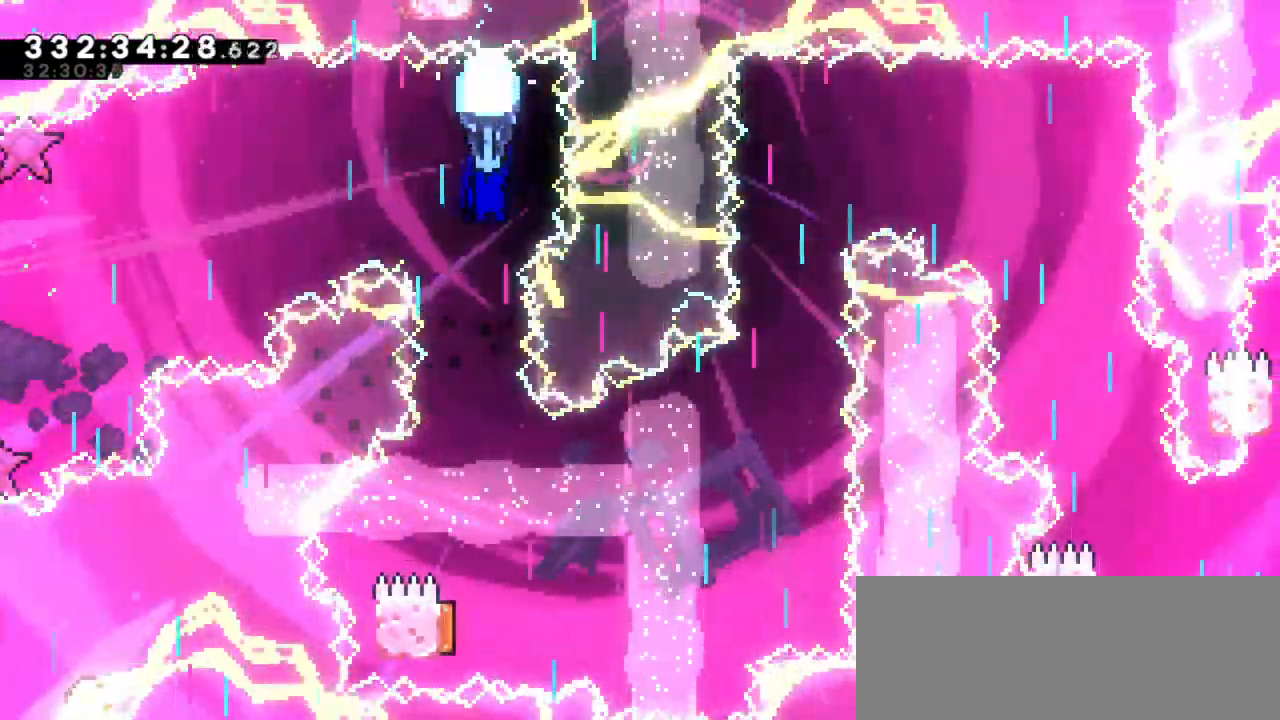
{"keys": [], "events": [[133, "down", "up"]]}
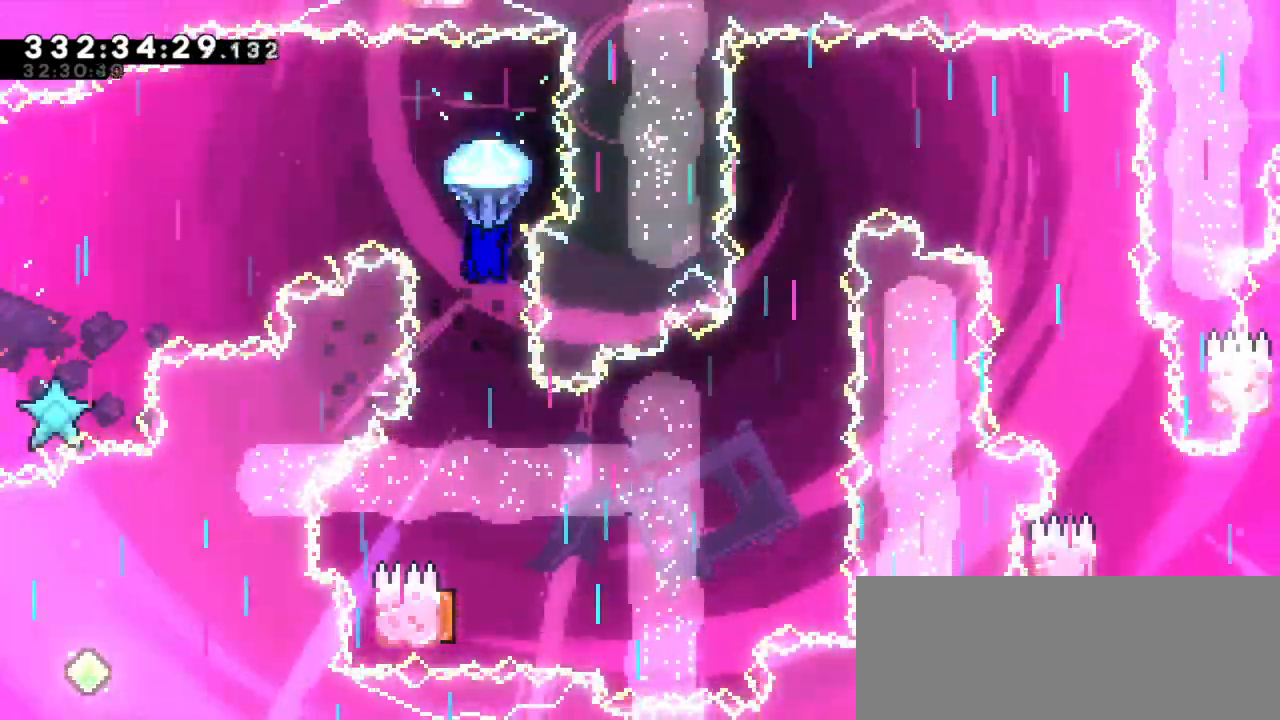
{"keys": ["down"], "events": [[83, "down", "down"]]}